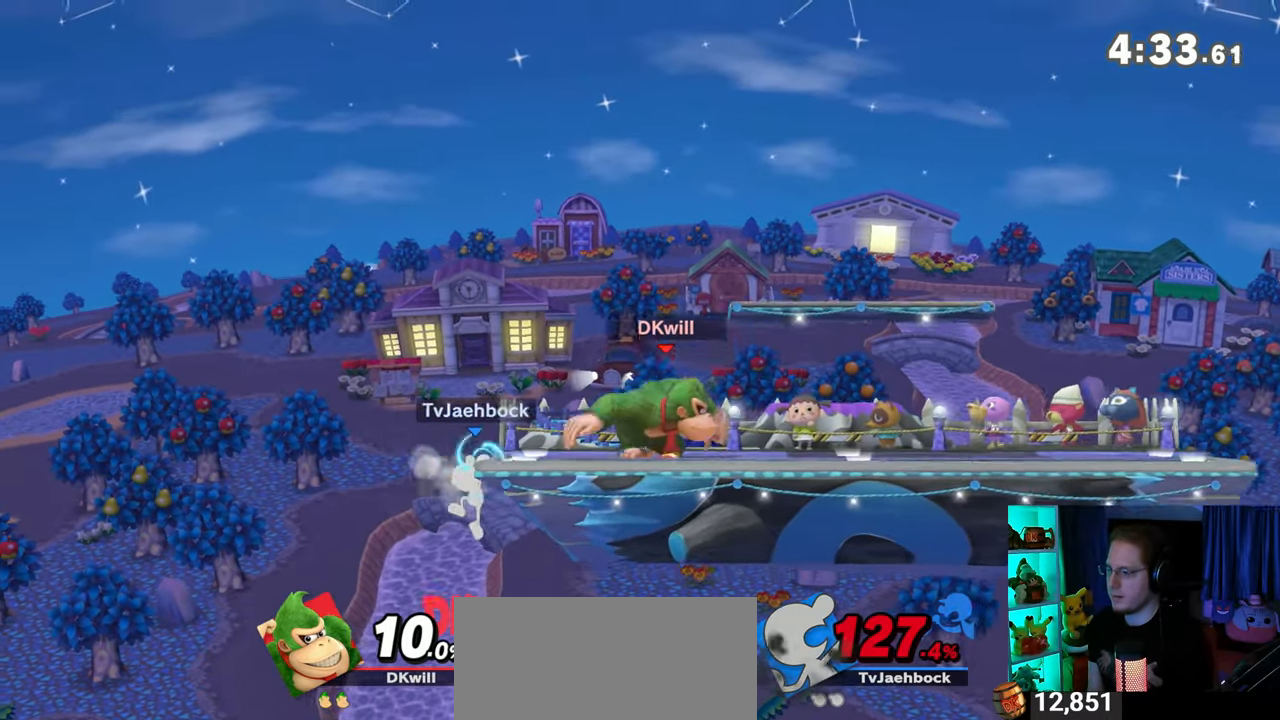
Gameplay with a controller (Nintendo layout); each line is a JSON object with the inputs held at the frame after it. "events" lists button and stick changes between this image and that frame as [ms after this image, input, new state], when the widget could be followed in between. Not read: L3 R3.
{"buttons": [], "left_stick": "center", "right_stick": "center", "events": [[283, "left_stick", "left"], [367, "left_stick", "center"]]}
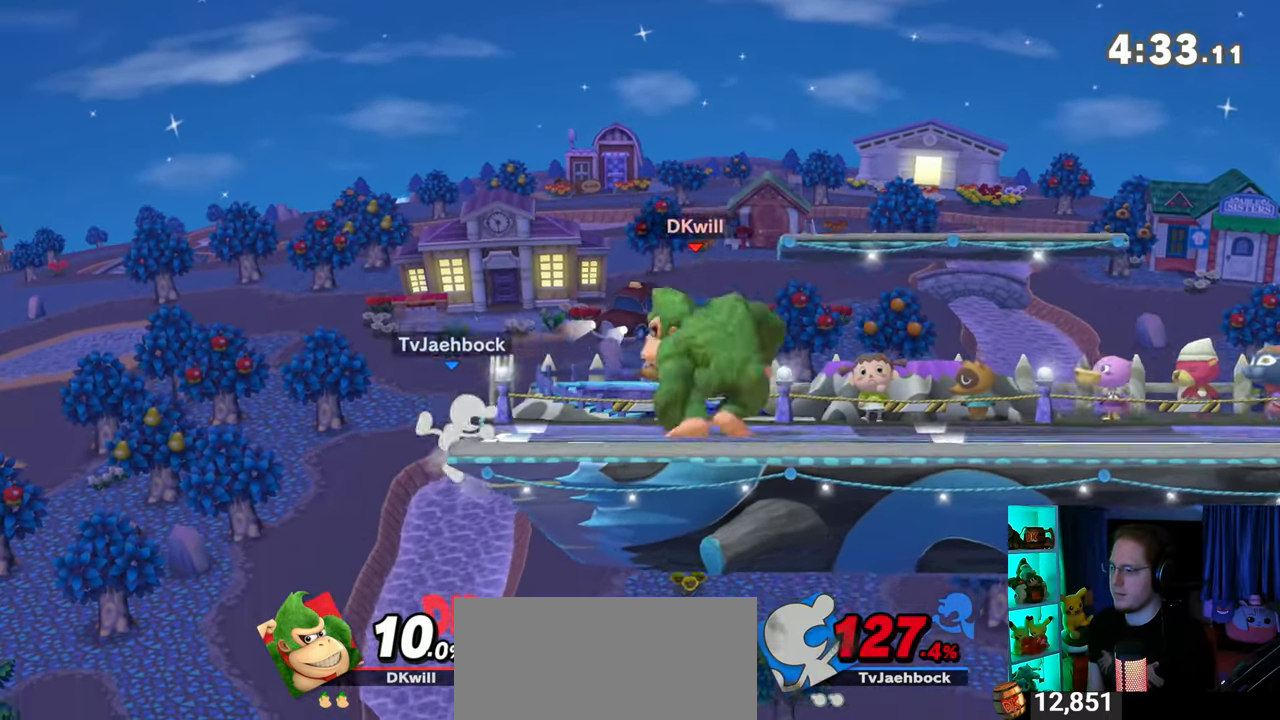
{"buttons": [], "left_stick": "center", "right_stick": "center", "events": [[150, "left_stick", "right"], [267, "left_stick", "center"]]}
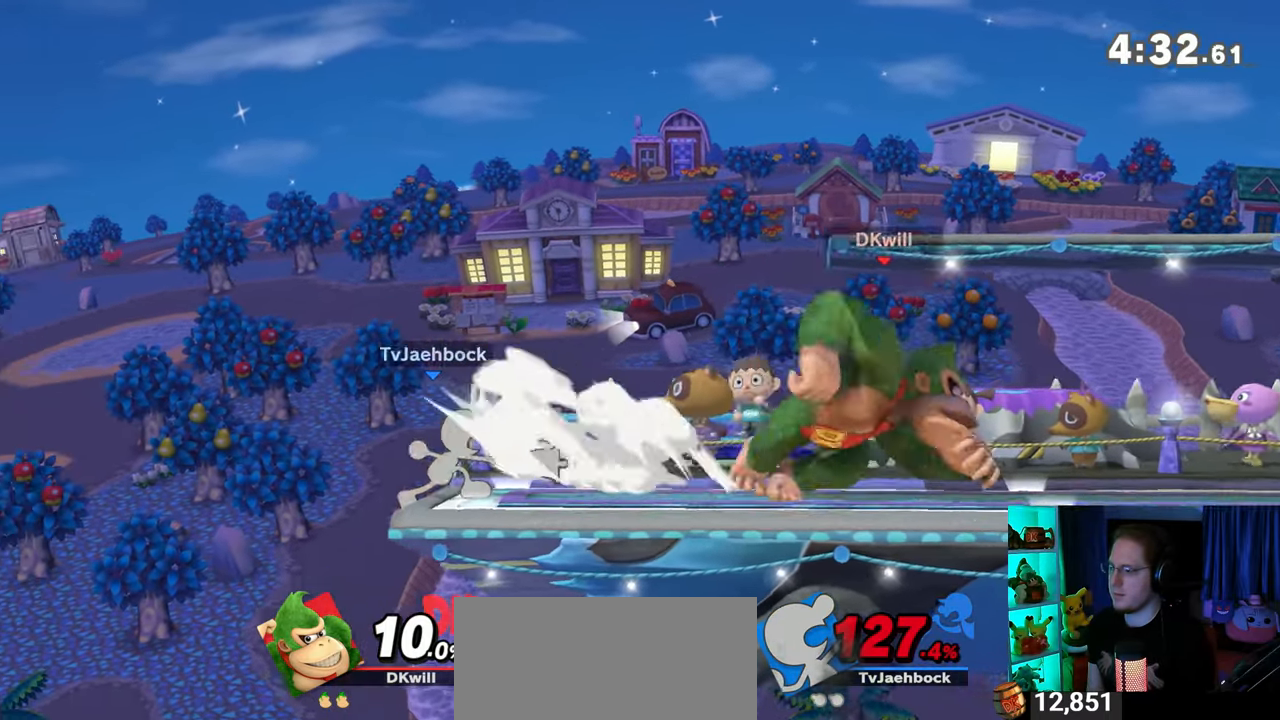
{"buttons": [], "left_stick": "center", "right_stick": "center", "events": [[50, "left_stick", "left"], [367, "X", "down"], [367, "left_stick", "center"], [433, "X", "up"]]}
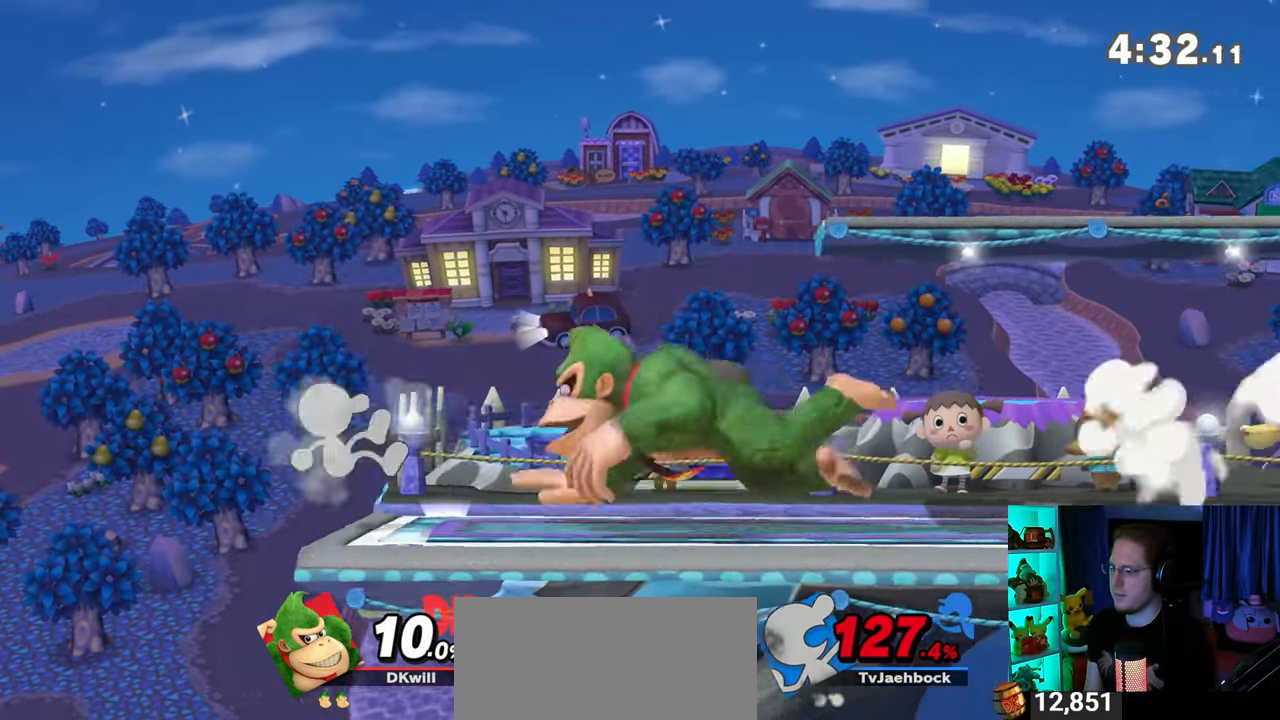
{"buttons": [], "left_stick": "center", "right_stick": "center", "events": [[17, "left_stick", "left"], [483, "left_stick", "center"]]}
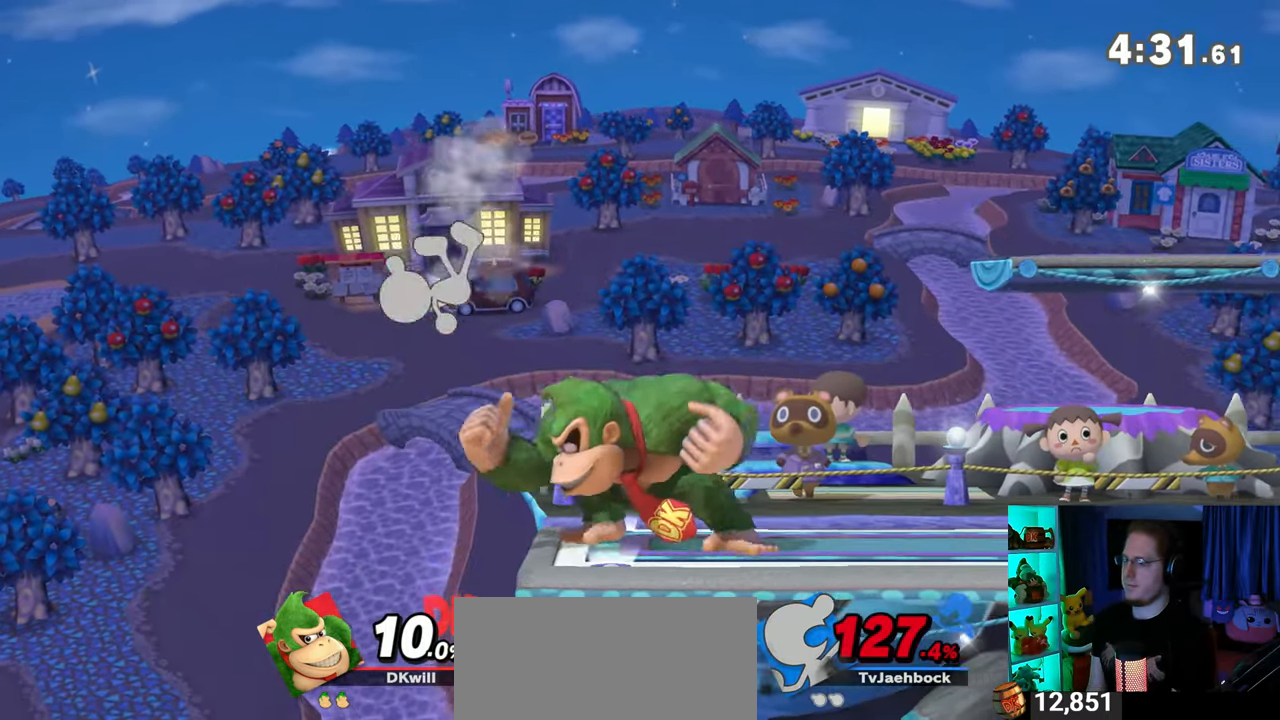
{"buttons": ["R1"], "left_stick": "center", "right_stick": "center", "events": [[17, "R1", "down"]]}
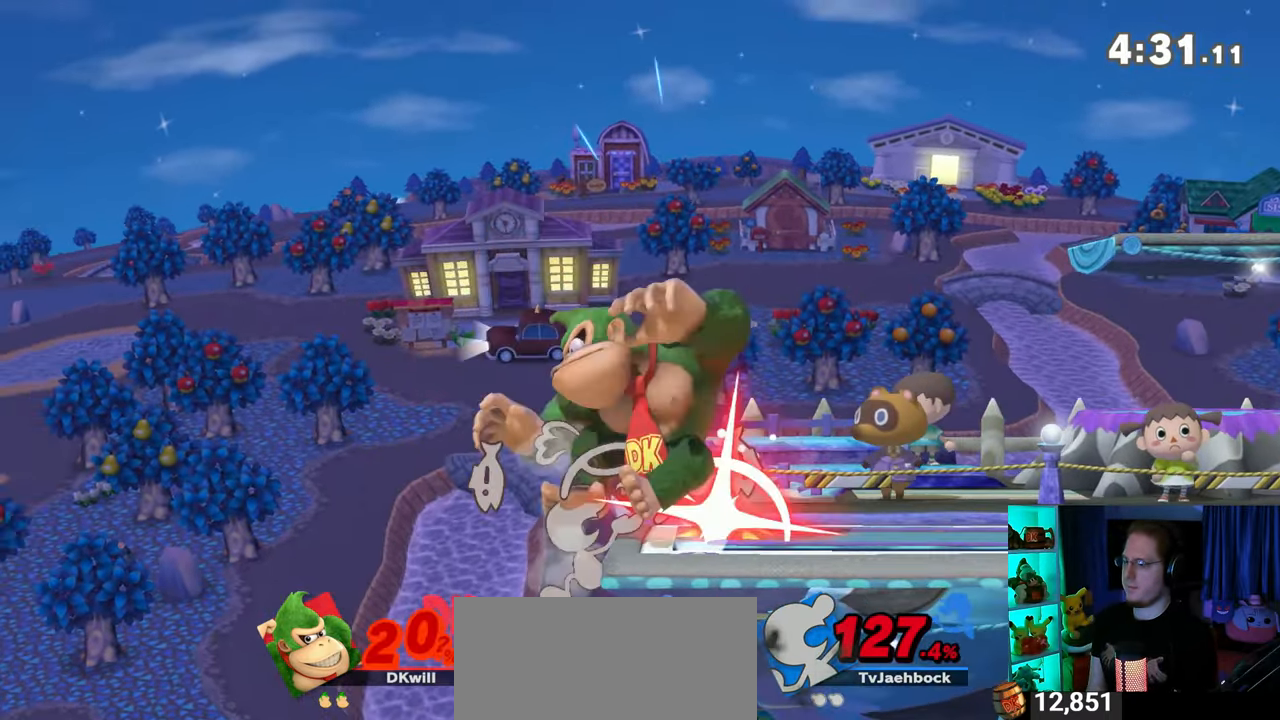
{"buttons": ["R1"], "left_stick": "center", "right_stick": "center", "events": []}
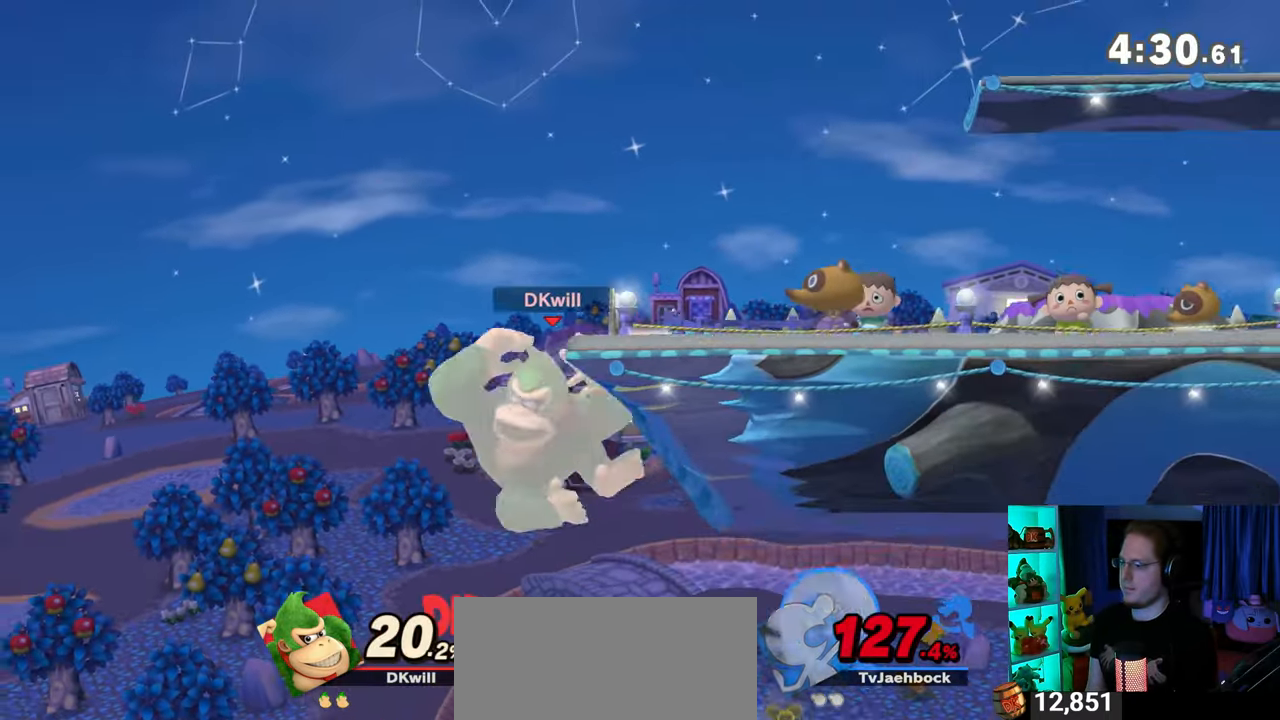
{"buttons": ["Y"], "left_stick": "left", "right_stick": "center", "events": [[33, "R1", "up"], [400, "Y", "down"], [433, "Y", "up"], [433, "left_stick", "left"], [500, "Y", "down"]]}
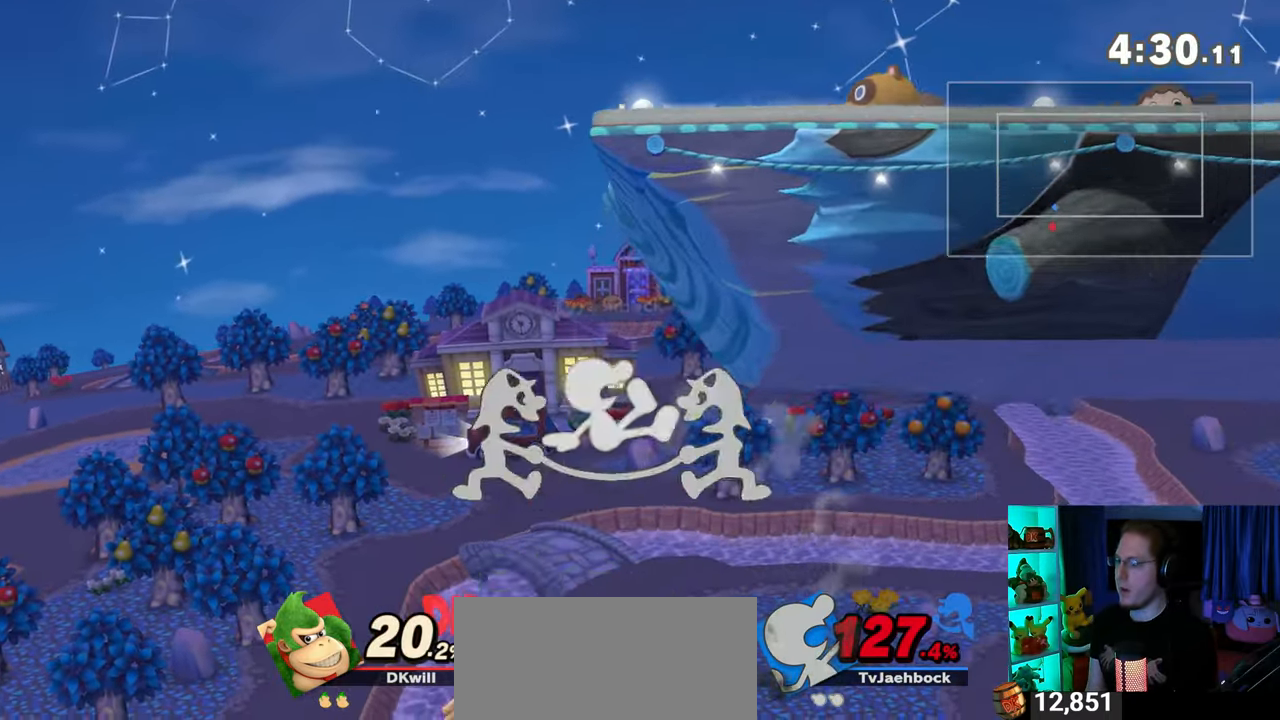
{"buttons": ["B"], "left_stick": "up-right", "right_stick": "center", "events": [[83, "Y", "up"], [150, "Y", "down"], [217, "Y", "up"], [250, "left_stick", "up-right"], [283, "Y", "down"], [367, "Y", "up"], [483, "B", "down"]]}
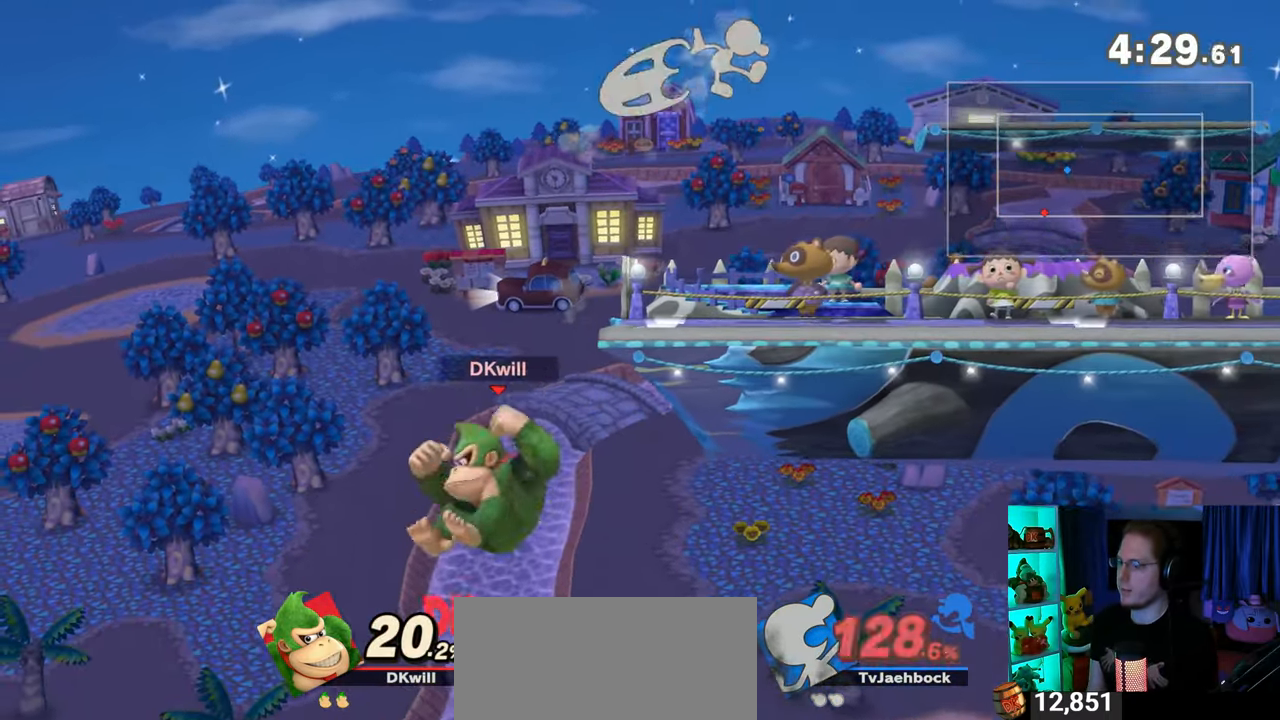
{"buttons": [], "left_stick": "right", "right_stick": "center", "events": [[50, "B", "up"], [50, "left_stick", "down-right"], [217, "Y", "down"], [317, "left_stick", "right"], [467, "Y", "up"]]}
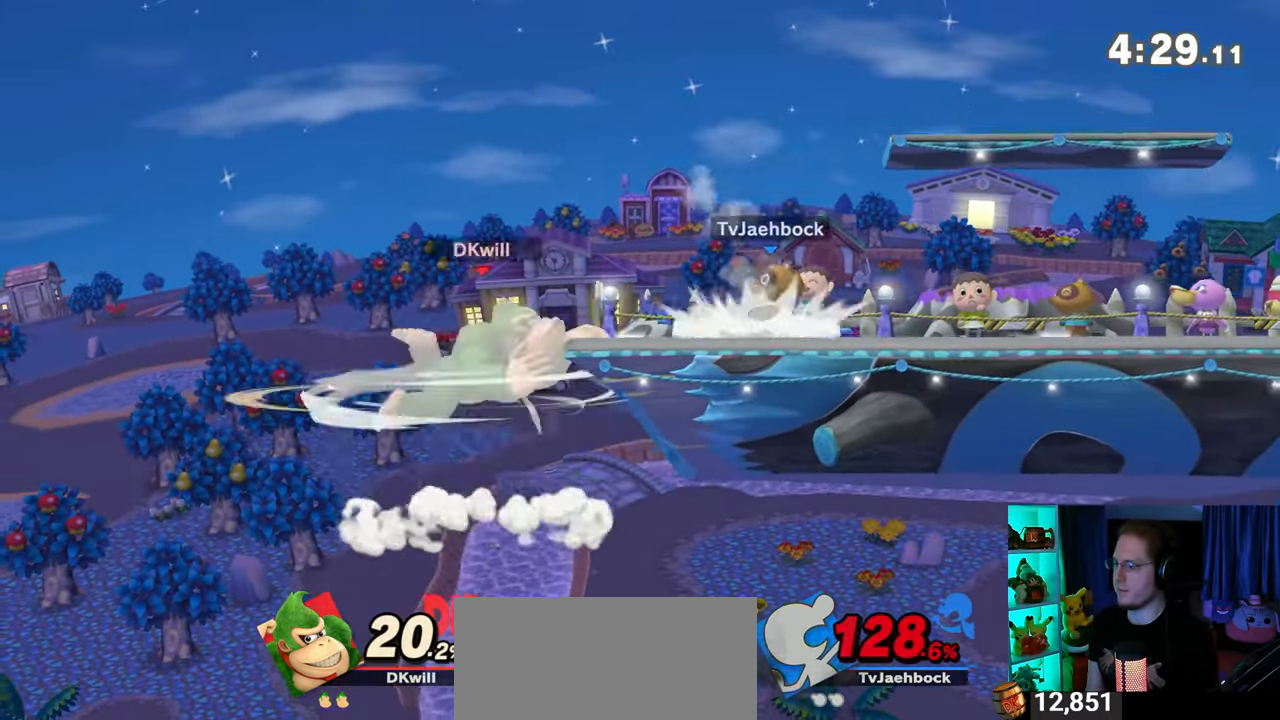
{"buttons": [], "left_stick": "center", "right_stick": "center", "events": [[50, "left_stick", "center"]]}
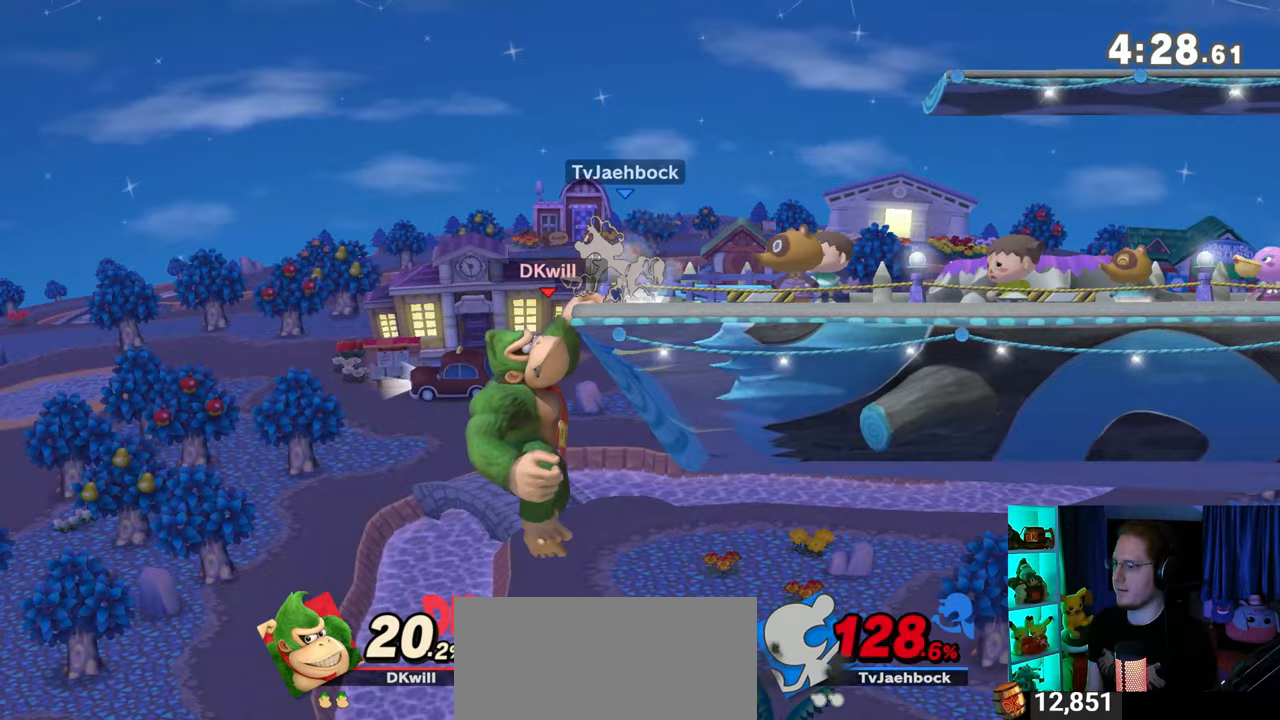
{"buttons": [], "left_stick": "center", "right_stick": "center", "events": []}
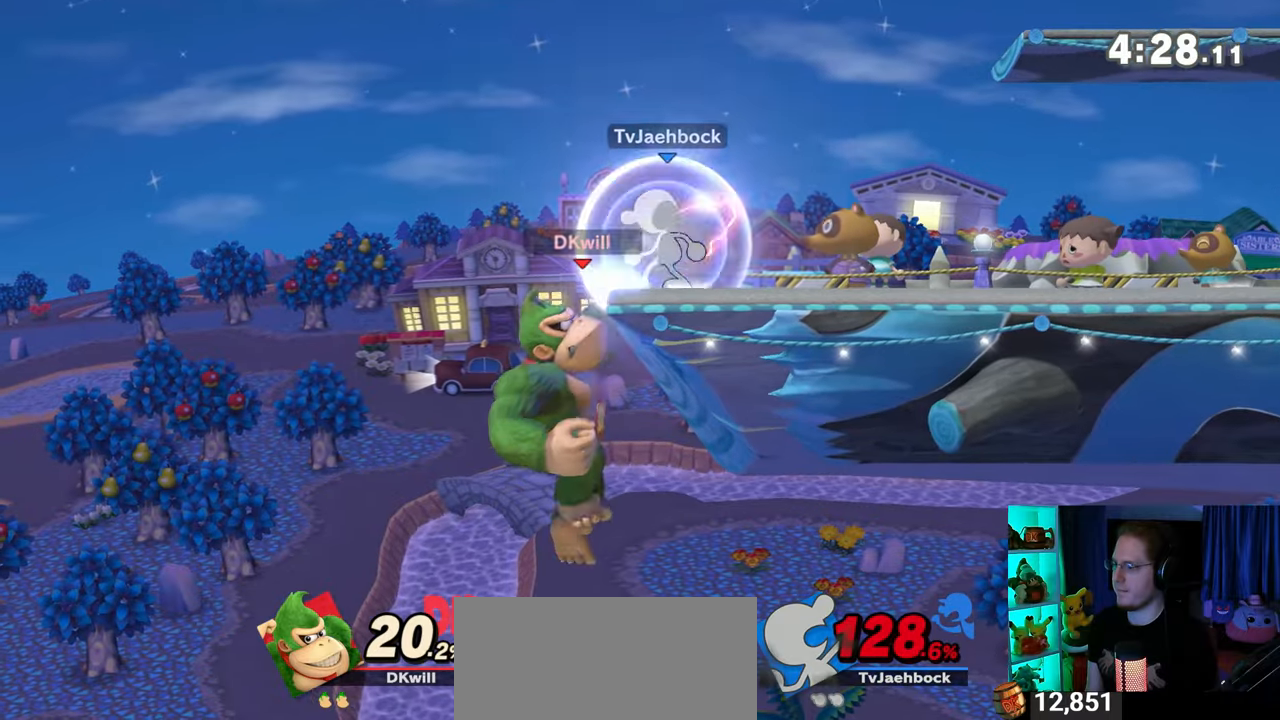
{"buttons": [], "left_stick": "center", "right_stick": "center", "events": []}
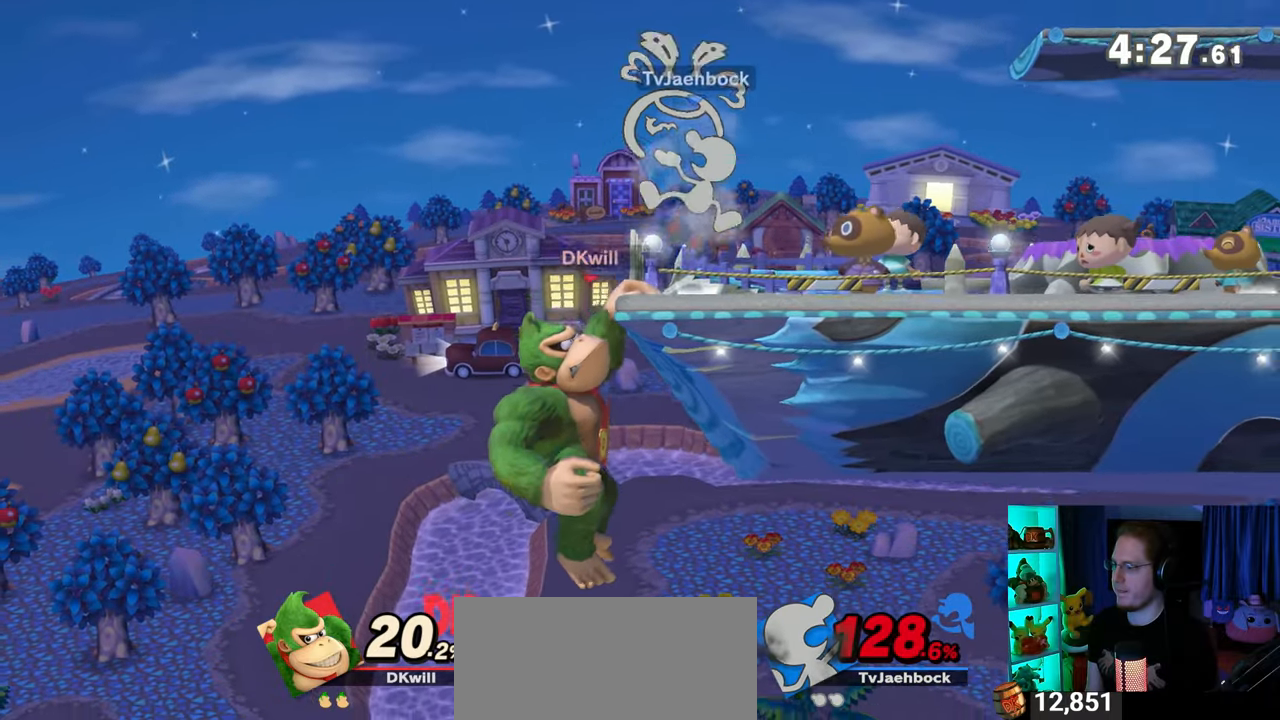
{"buttons": [], "left_stick": "left", "right_stick": "center", "events": [[500, "left_stick", "left"]]}
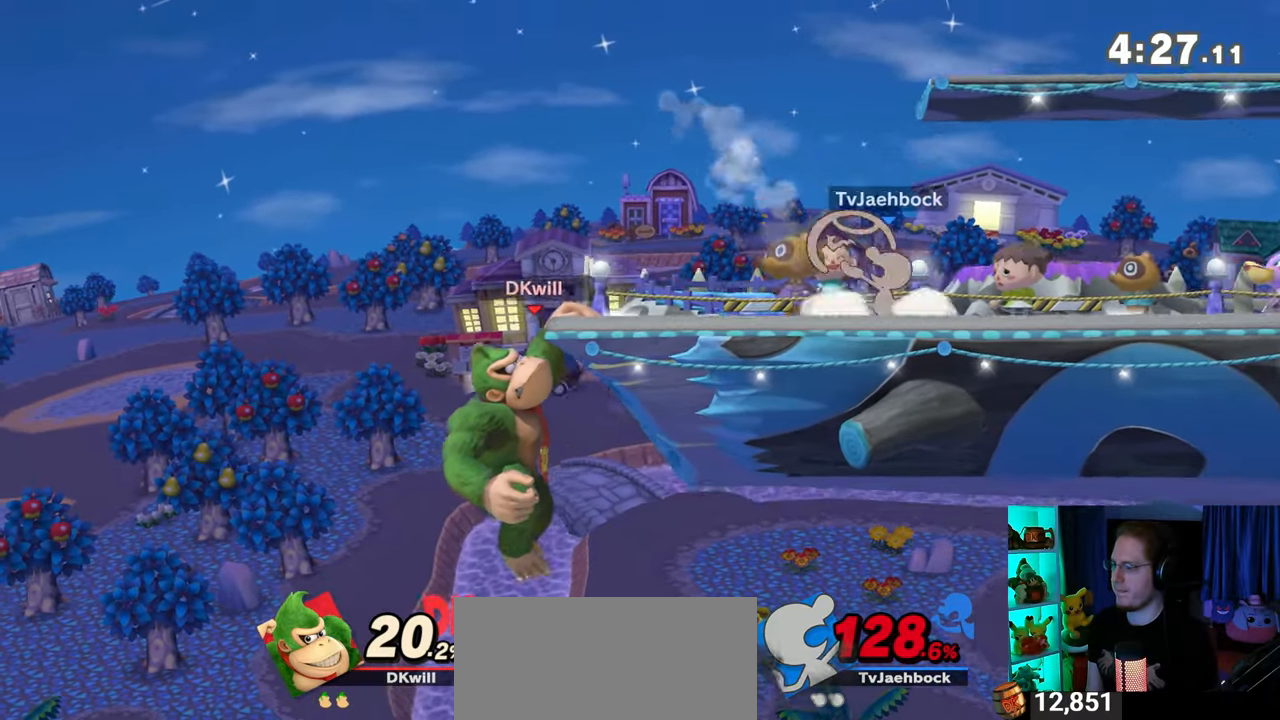
{"buttons": [], "left_stick": "right", "right_stick": "center", "events": [[83, "Y", "down"], [117, "Y", "up"], [117, "left_stick", "center"], [183, "left_stick", "down-left"], [233, "B", "down"], [300, "B", "up"], [300, "left_stick", "right"]]}
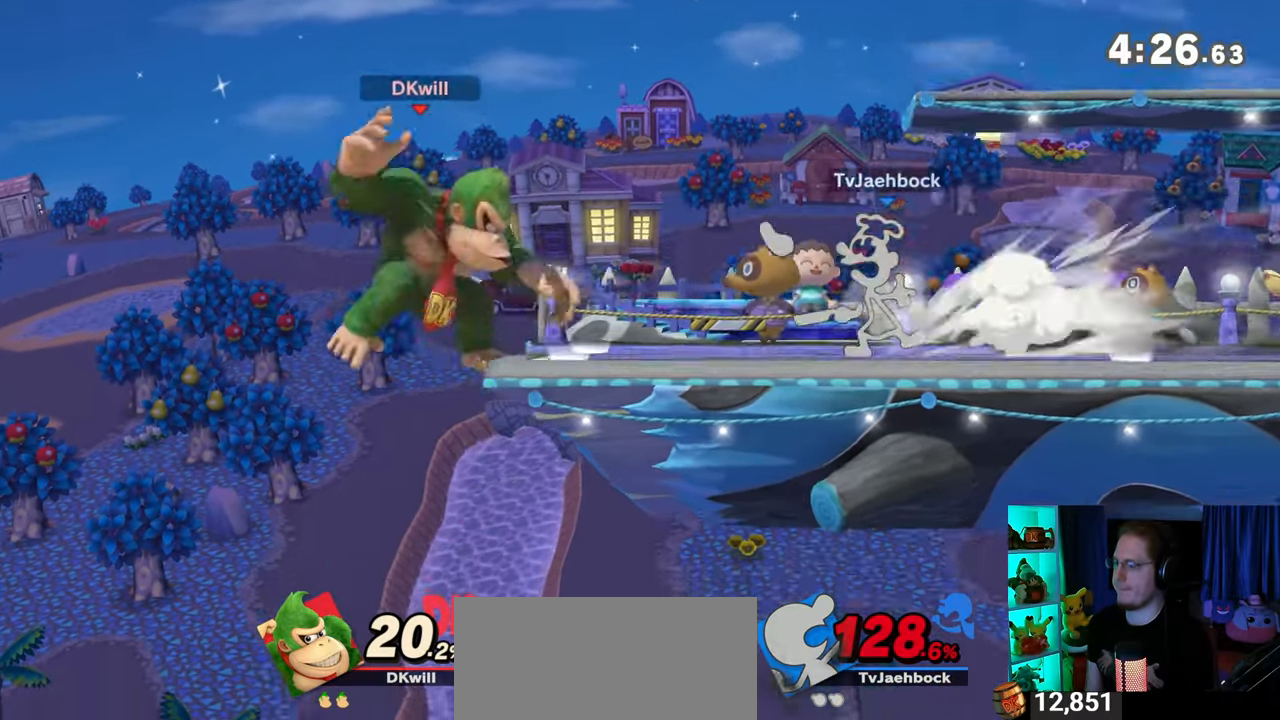
{"buttons": [], "left_stick": "up", "right_stick": "center", "events": [[467, "left_stick", "up"]]}
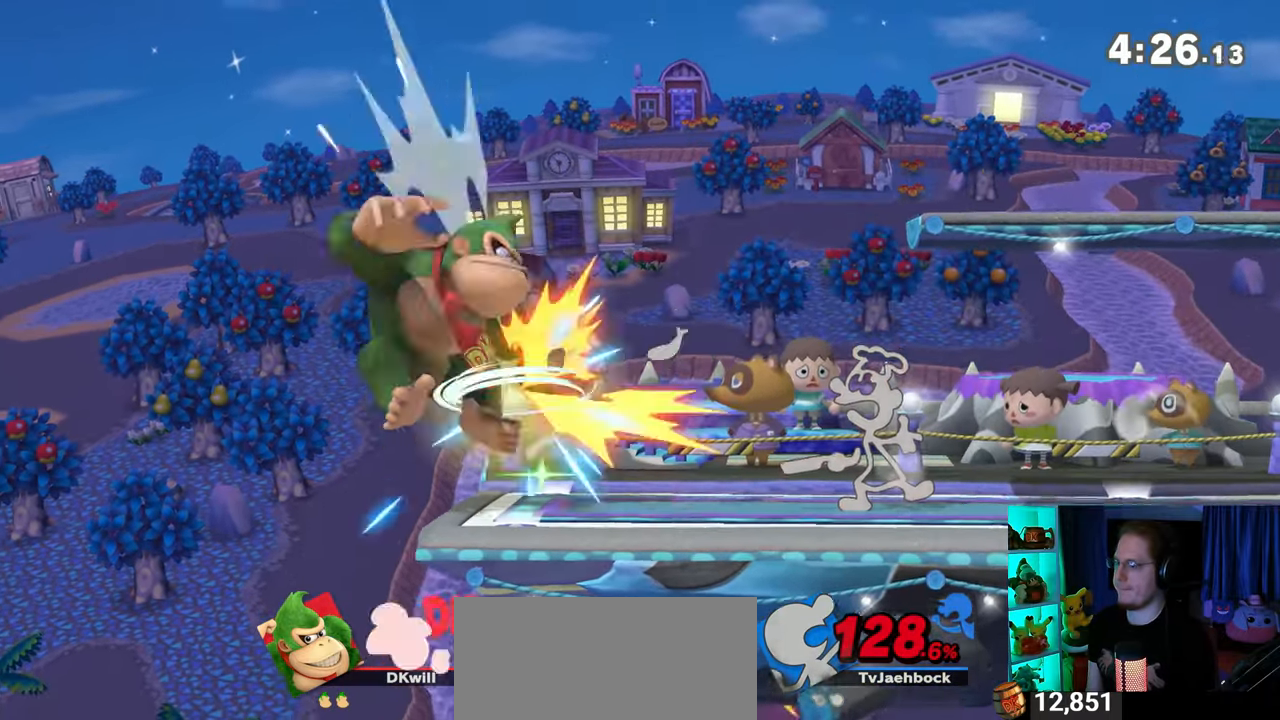
{"buttons": ["B"], "left_stick": "right", "right_stick": "center", "events": [[117, "B", "down"], [117, "left_stick", "up-right"], [150, "B", "up"], [250, "B", "down"], [283, "B", "up"], [333, "B", "down"], [433, "B", "up"], [467, "B", "down"], [483, "left_stick", "right"]]}
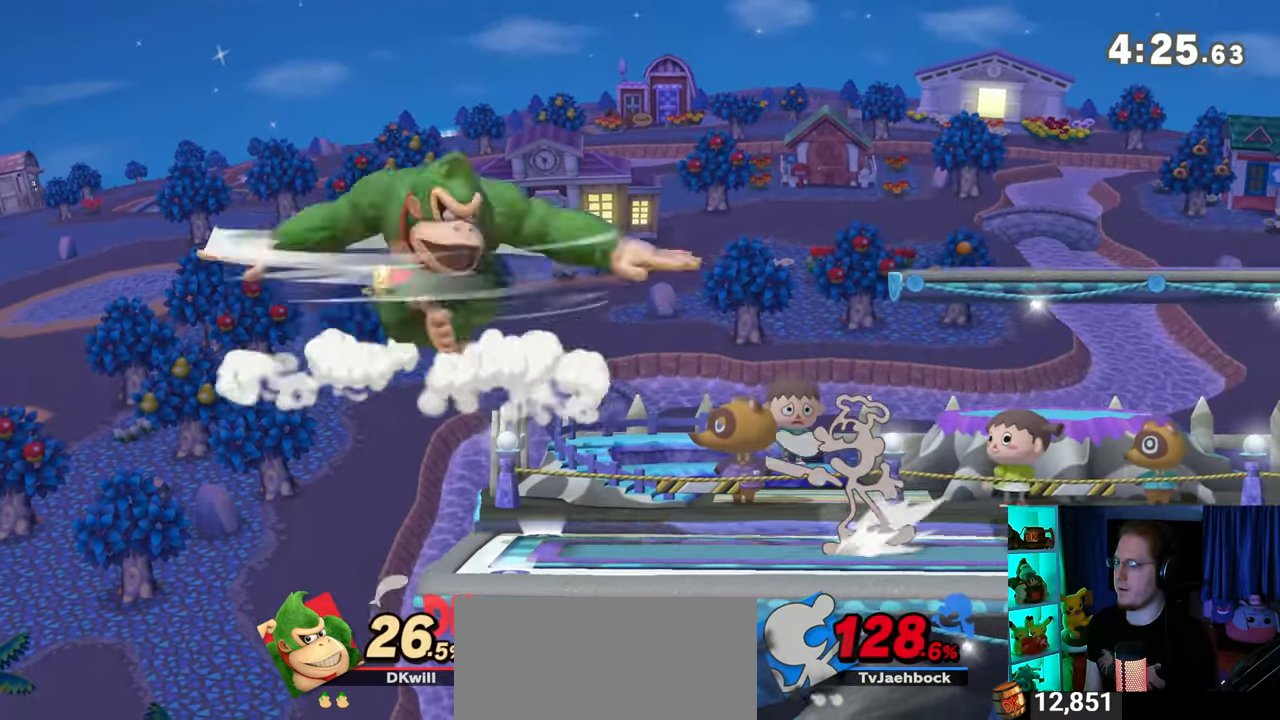
{"buttons": ["B"], "left_stick": "right", "right_stick": "center", "events": []}
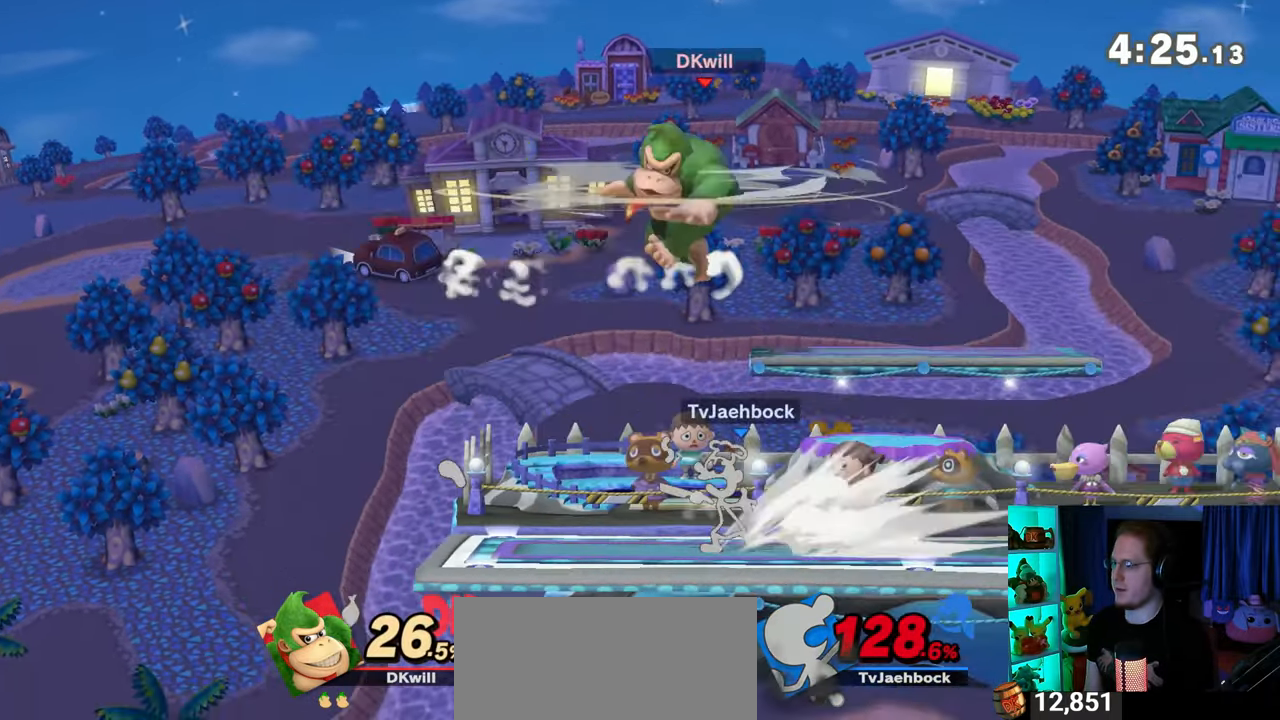
{"buttons": ["B"], "left_stick": "right", "right_stick": "center", "events": []}
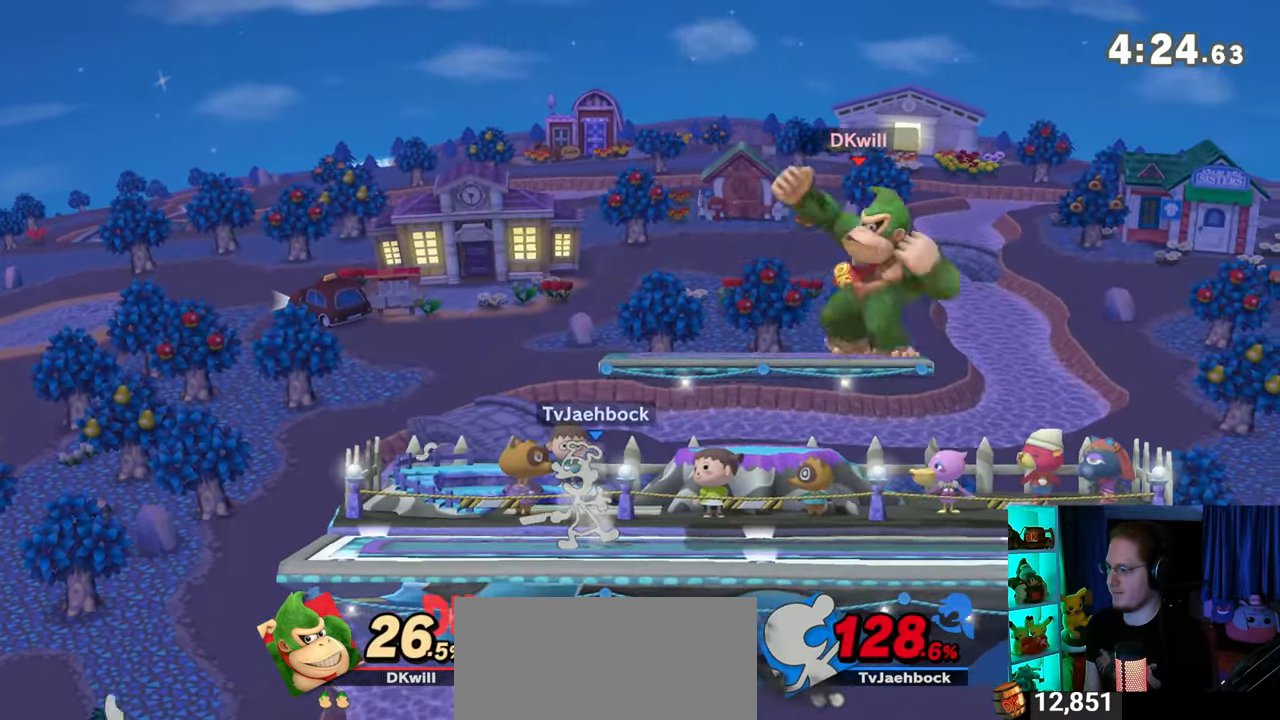
{"buttons": ["R1"], "left_stick": "center", "right_stick": "center", "events": [[17, "R1", "down"], [50, "B", "up"], [500, "left_stick", "center"]]}
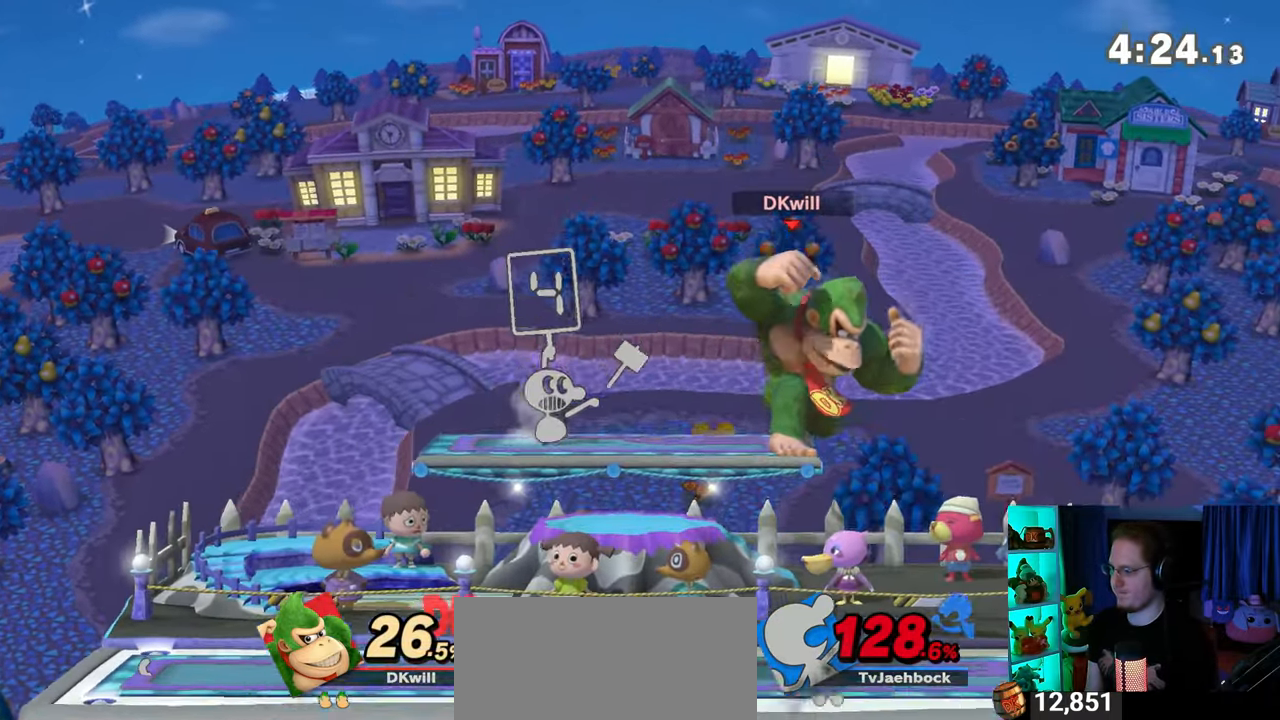
{"buttons": [], "left_stick": "right", "right_stick": "center", "events": [[150, "Y", "down"], [333, "left_stick", "right"], [400, "Y", "up"], [450, "R1", "up"]]}
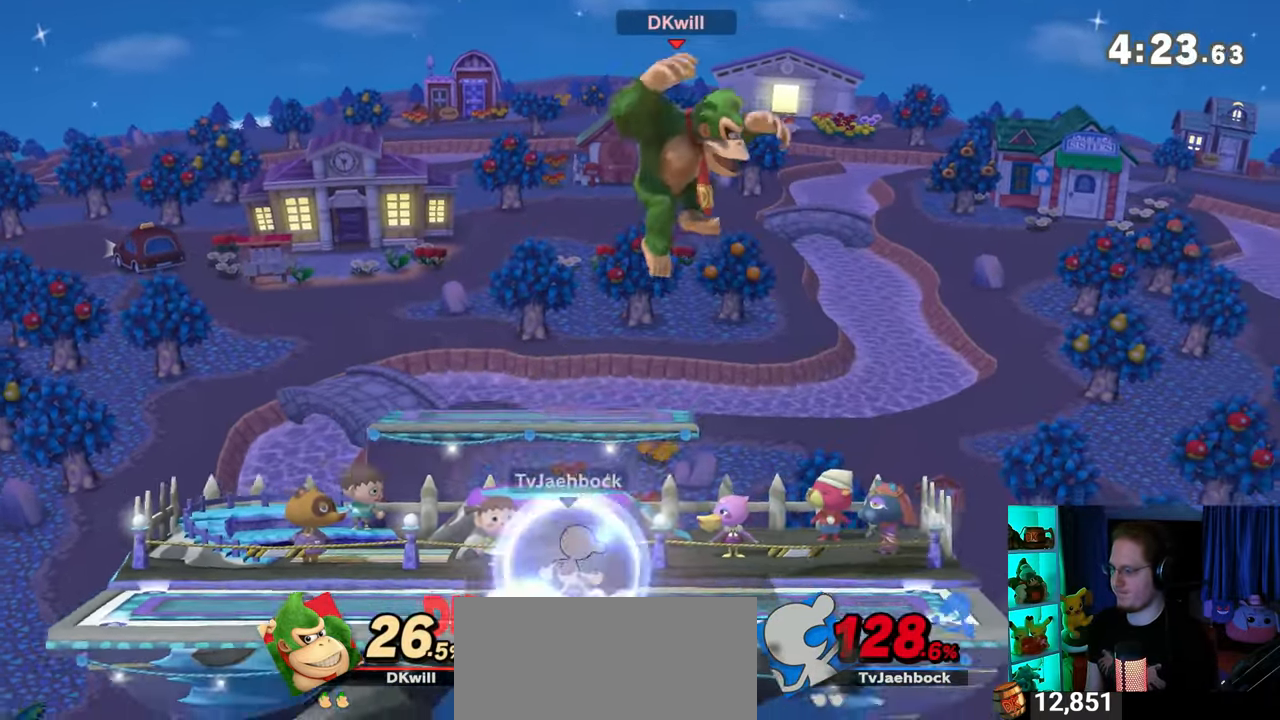
{"buttons": [], "left_stick": "left", "right_stick": "center", "events": [[283, "left_stick", "down-right"], [300, "B", "down"], [367, "B", "up"], [367, "left_stick", "down-left"], [467, "left_stick", "left"]]}
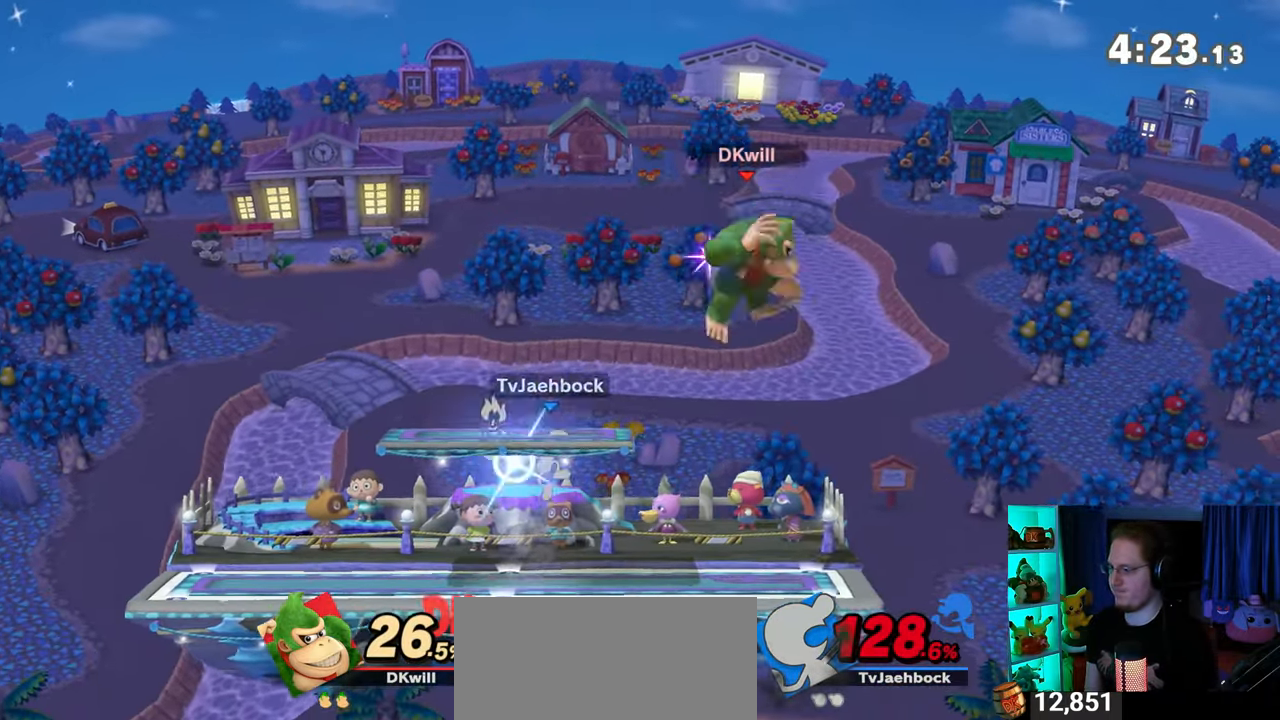
{"buttons": [], "left_stick": "left", "right_stick": "center", "events": []}
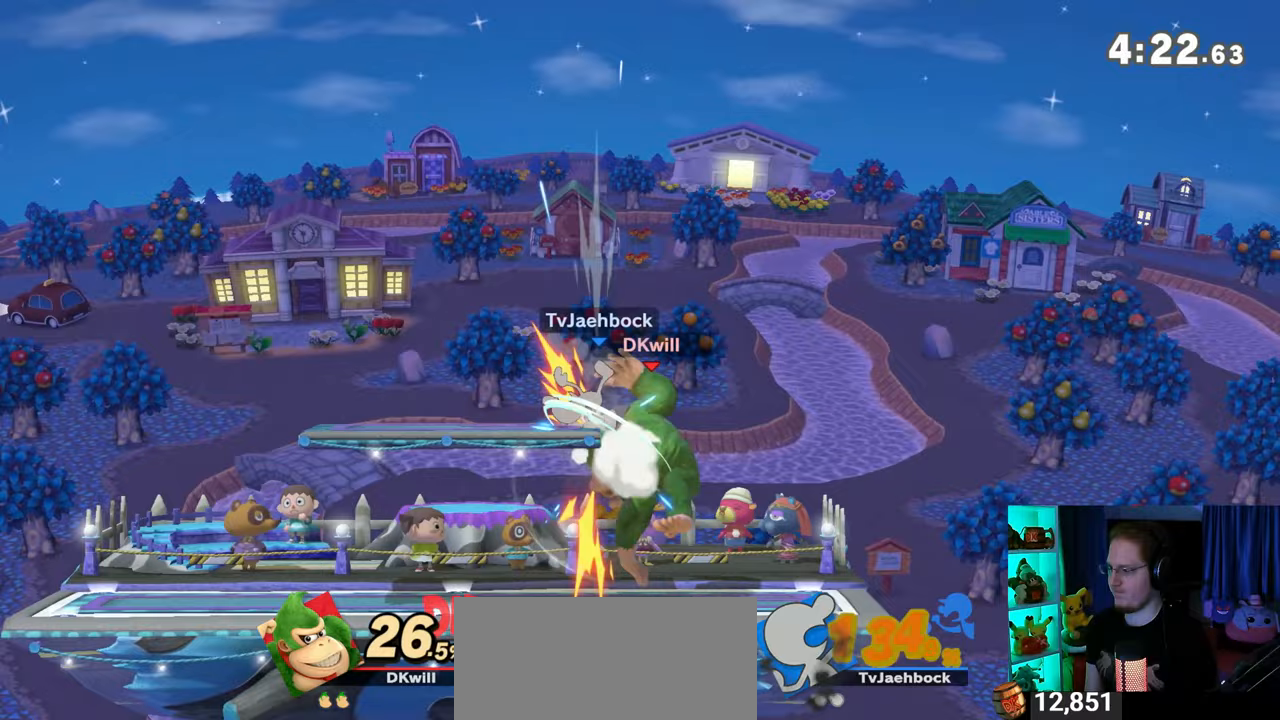
{"buttons": ["Y"], "left_stick": "up-left", "right_stick": "center", "events": [[117, "left_stick", "center"], [200, "Y", "down"], [200, "left_stick", "up"], [267, "A", "down"], [267, "Y", "up"], [300, "A", "up"], [367, "left_stick", "up-left"], [400, "Y", "down"]]}
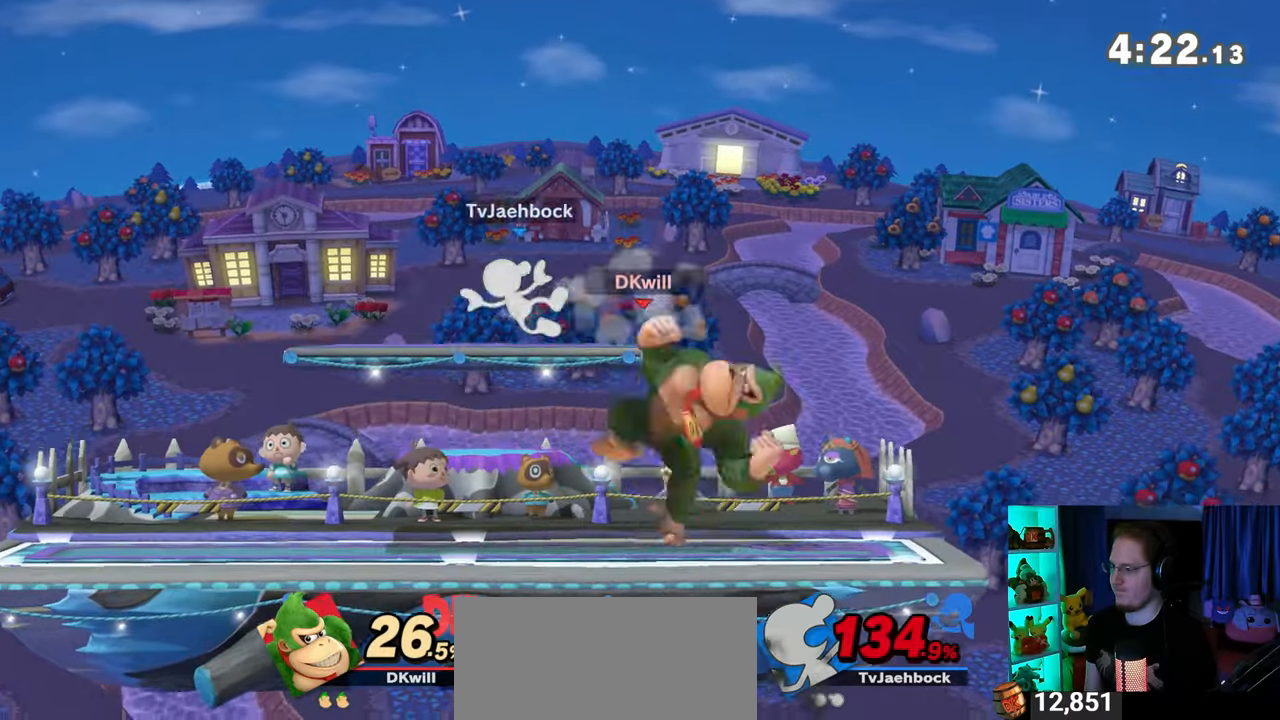
{"buttons": [], "left_stick": "center", "right_stick": "center", "events": [[300, "Y", "up"], [300, "left_stick", "down"], [400, "left_stick", "center"]]}
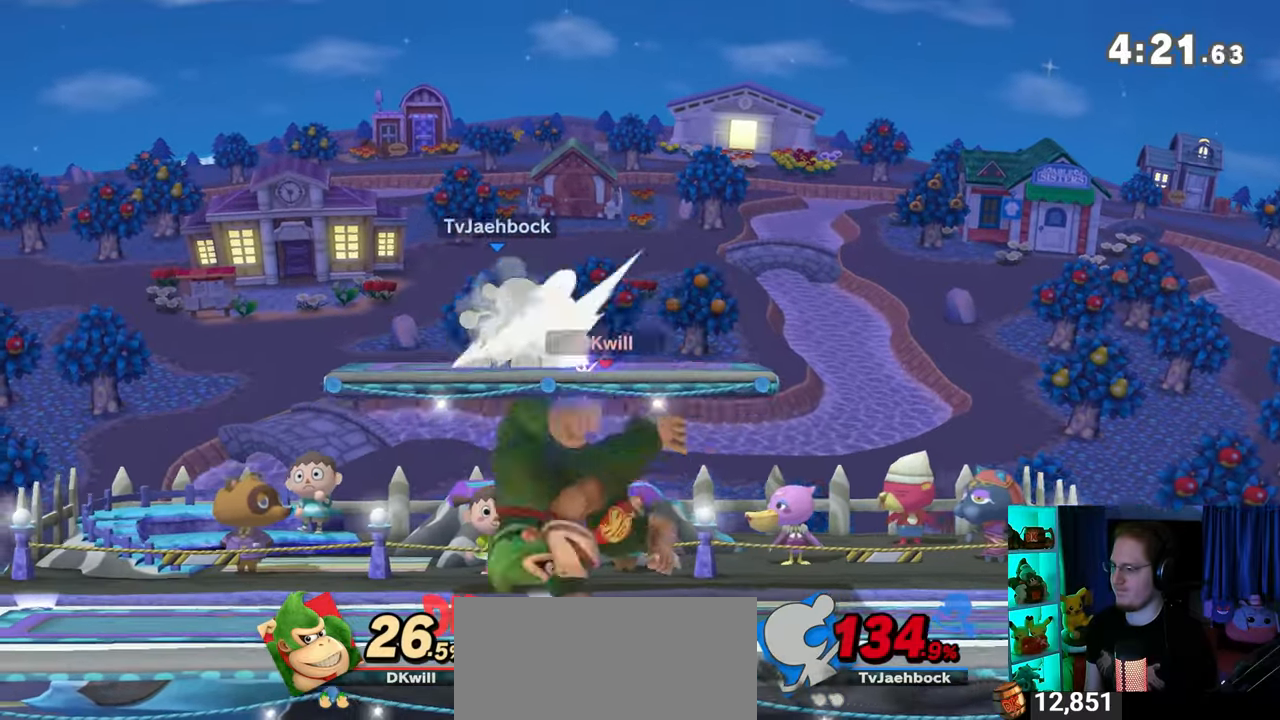
{"buttons": ["A"], "left_stick": "center", "right_stick": "center", "events": [[17, "left_stick", "left"], [83, "Y", "down"], [117, "Y", "up"], [117, "left_stick", "center"], [467, "A", "down"]]}
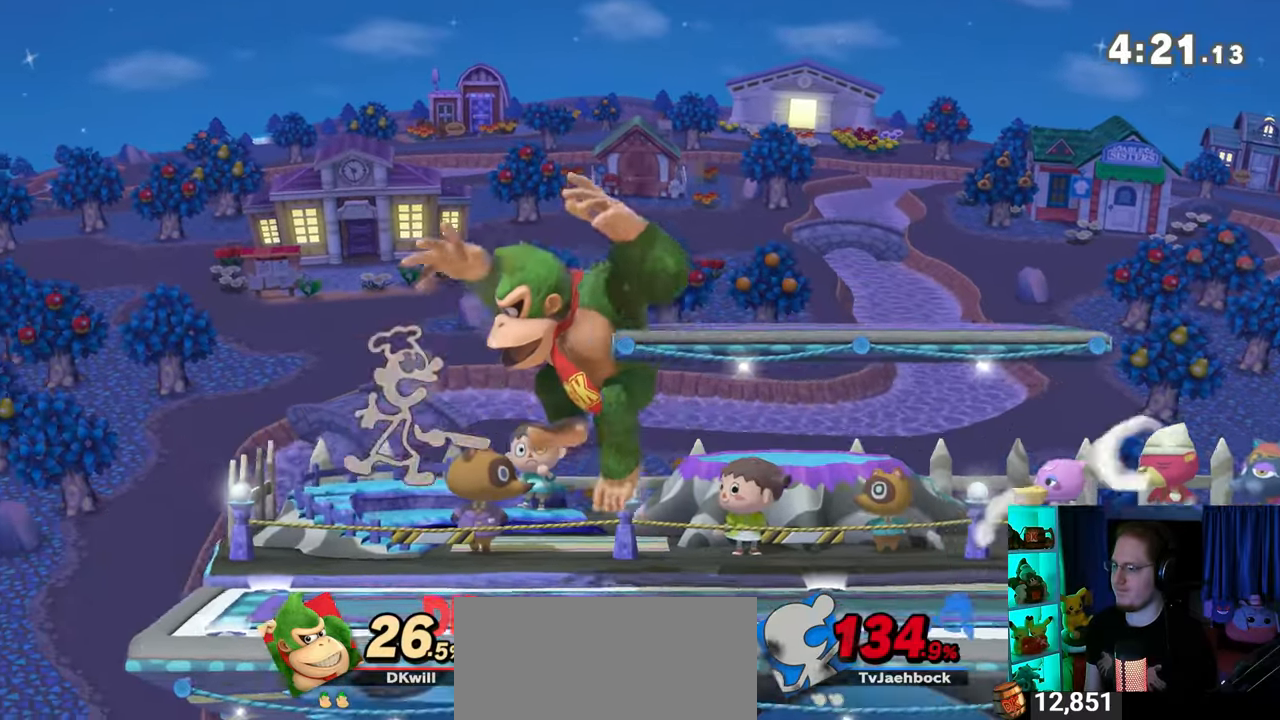
{"buttons": [], "left_stick": "center", "right_stick": "center", "events": [[83, "A", "up"], [150, "left_stick", "down-left"], [400, "left_stick", "center"]]}
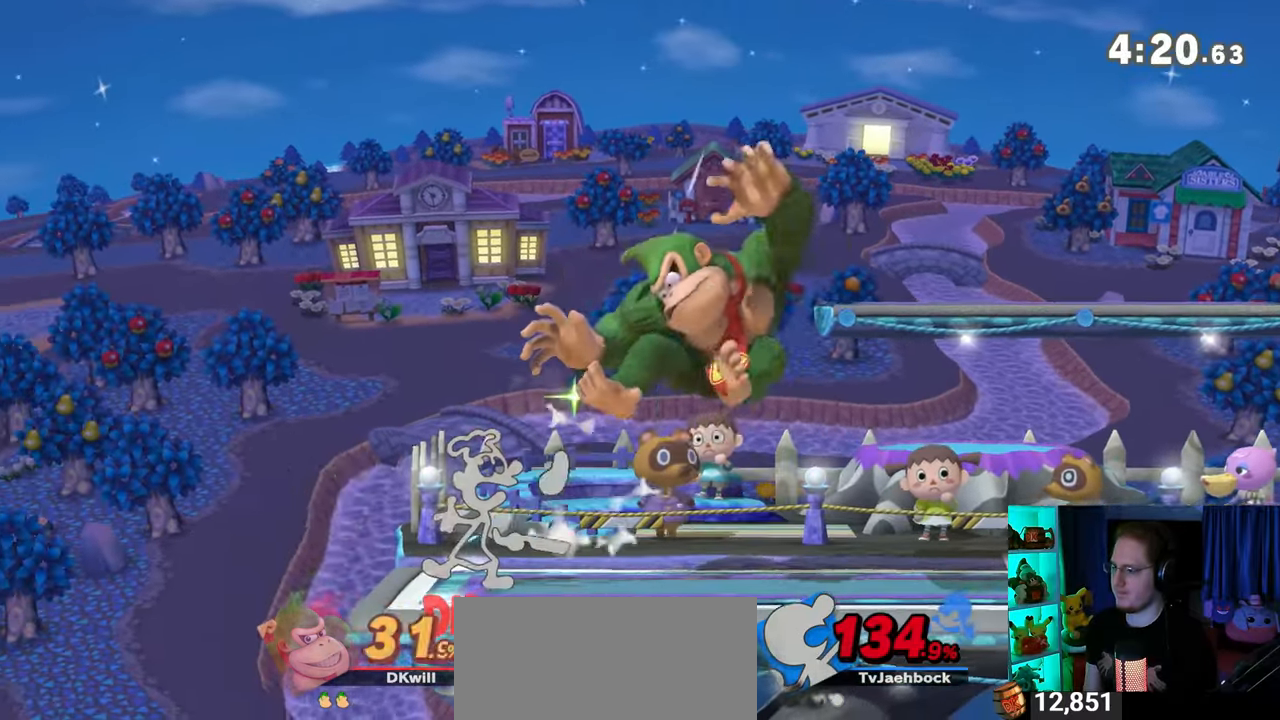
{"buttons": ["Y"], "left_stick": "center", "right_stick": "center", "events": [[83, "Y", "down"], [267, "Y", "up"], [467, "Y", "down"]]}
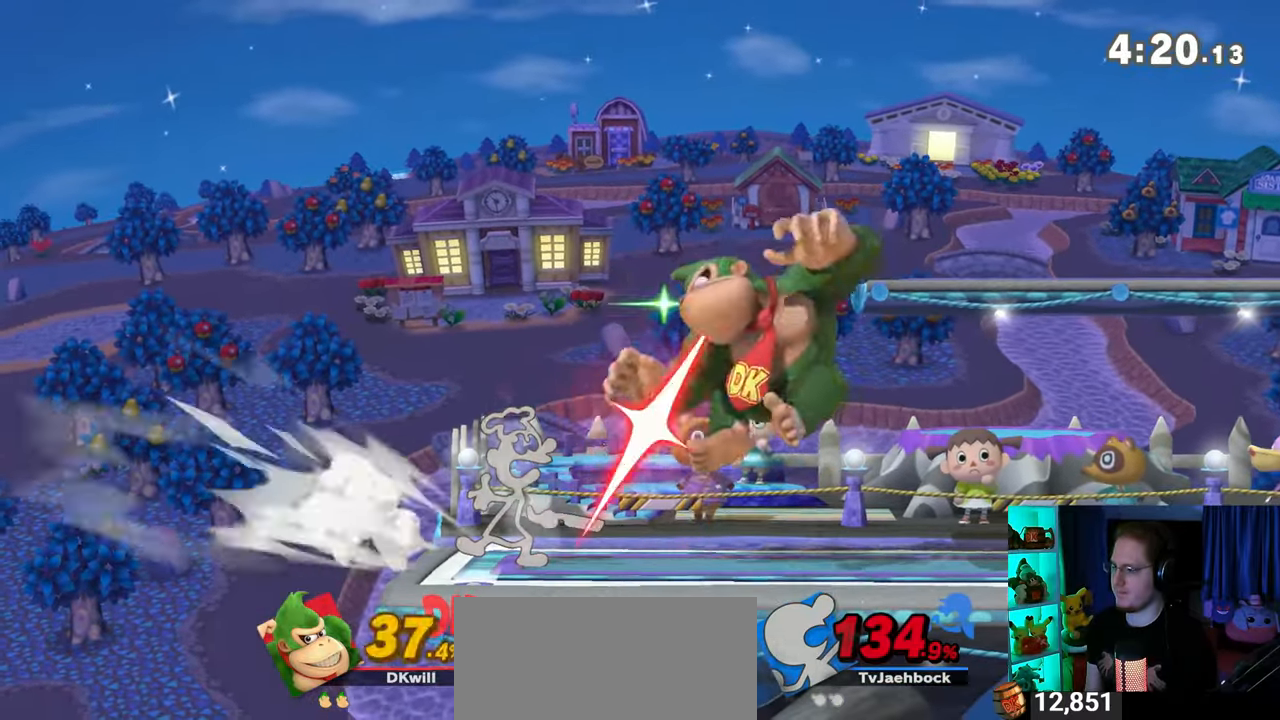
{"buttons": ["Y"], "left_stick": "right", "right_stick": "center", "events": [[33, "Y", "up"], [117, "Y", "down"], [150, "Y", "up"], [217, "Y", "down"], [300, "Y", "up"], [333, "Y", "down"], [367, "left_stick", "right"], [433, "Y", "up"], [483, "Y", "down"]]}
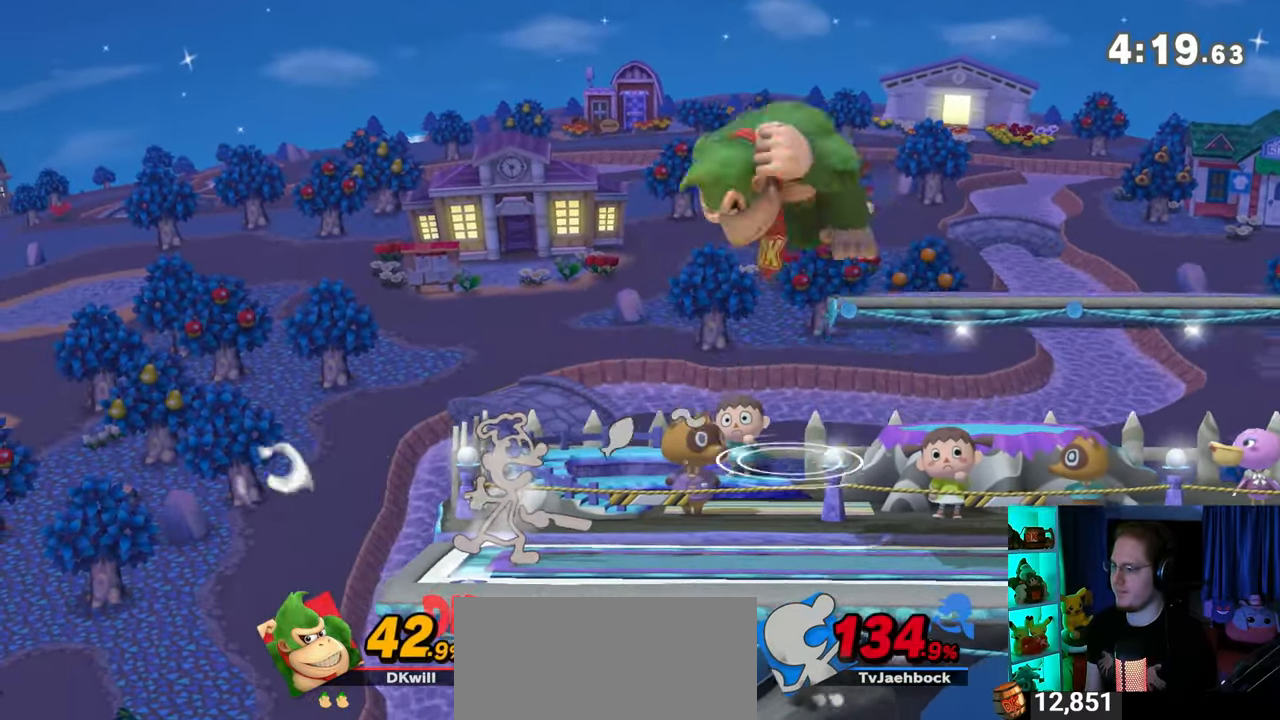
{"buttons": [], "left_stick": "down", "right_stick": "center", "events": [[50, "Y", "up"], [117, "Y", "down"], [233, "Y", "up"], [300, "left_stick", "down"]]}